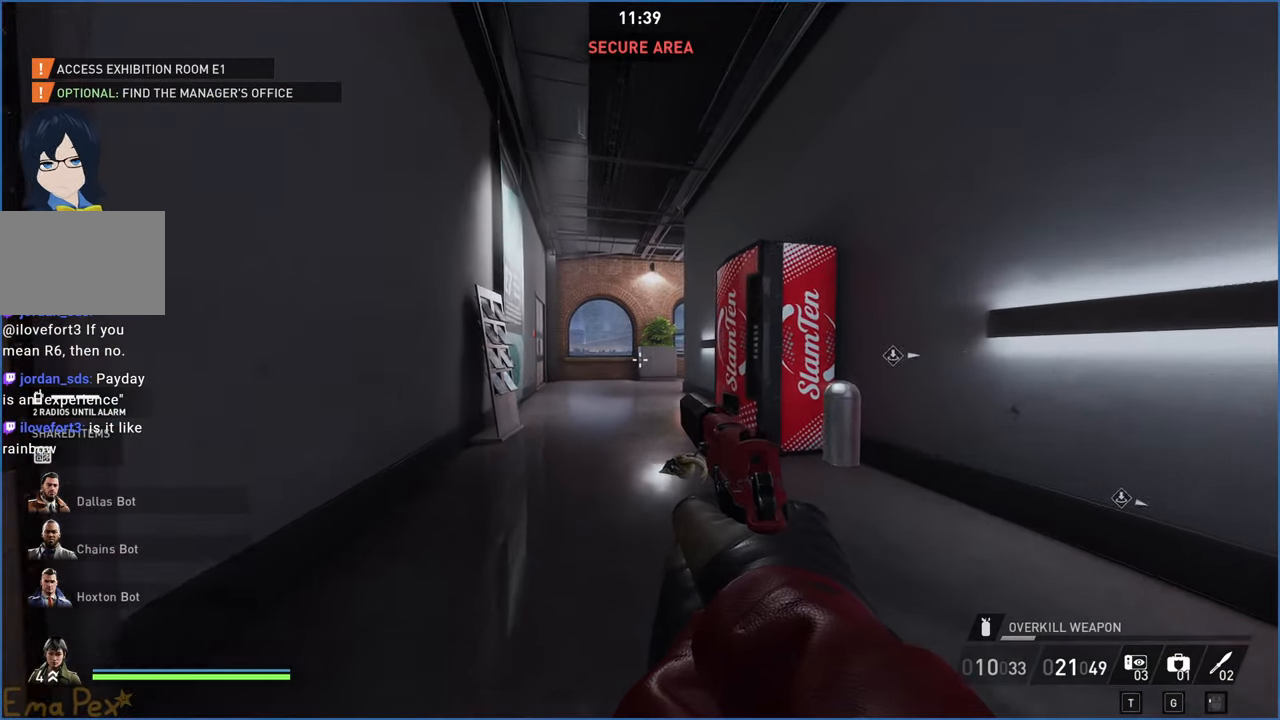
Gameplay with keyboard and mouse; each line is a JSON object with the keys and mouse buttons held at the frame after it. "events" lists presses ("down") and releases ("up") of "1", "2", "3", "4", "5", "a", "alt", "b", "c", "ctrl", "d", "down", "e", "escape", "f", "g", "left", "q", "r", "right", "s", "shift", "space", "t", "tab", "up", "v", "w", "x", "z", "mouse_left", "mouse_right" and "mouse_mb4" between this image and that frame as [ms after this image, input, new state], when the widget could be followed in between. "mouse_left", "mouse_right", "mouse_mb4" = the "left", "right", "mb4" buttons of the "mouse" list. No other keys are recorded. Mouse movement is not recorded.
{"keys": ["shift", "w"], "mouse": [], "events": [[180, "a", "up"], [440, "shift", "down"]]}
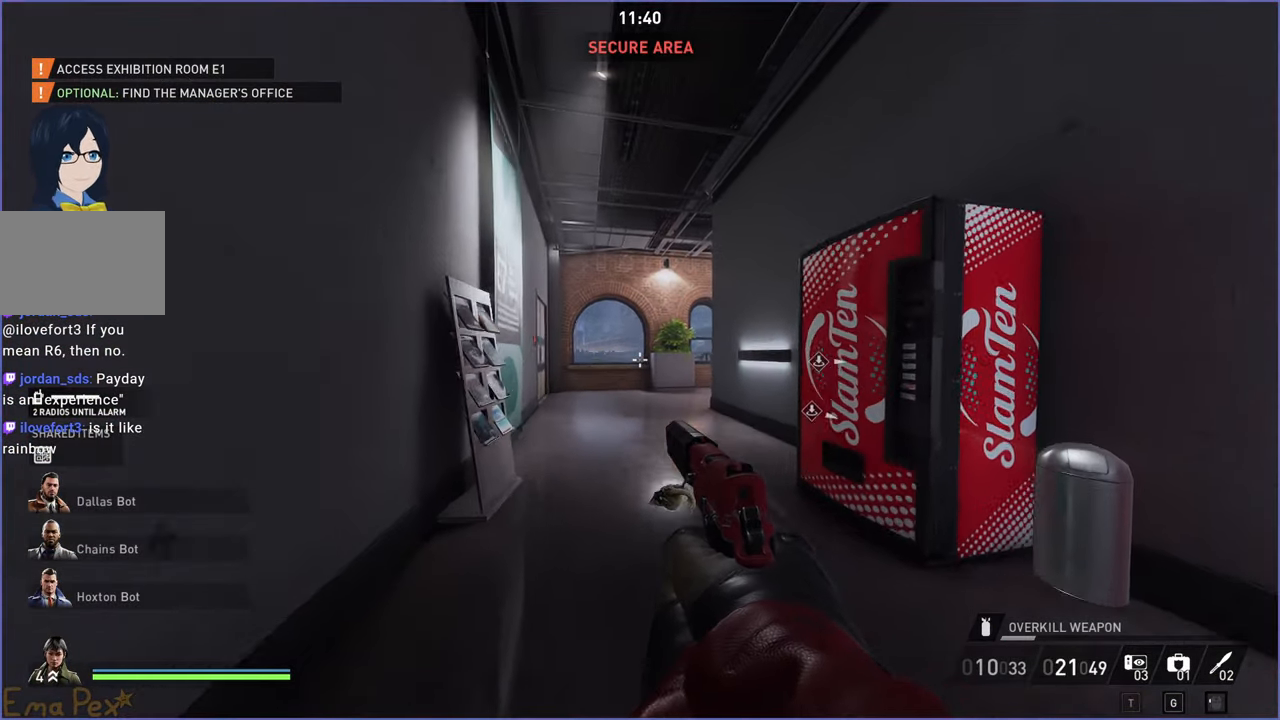
{"keys": [], "mouse": [], "events": [[140, "space", "down"], [160, "shift", "up"], [260, "ctrl", "down"], [280, "space", "up"], [360, "w", "up"], [380, "ctrl", "up"]]}
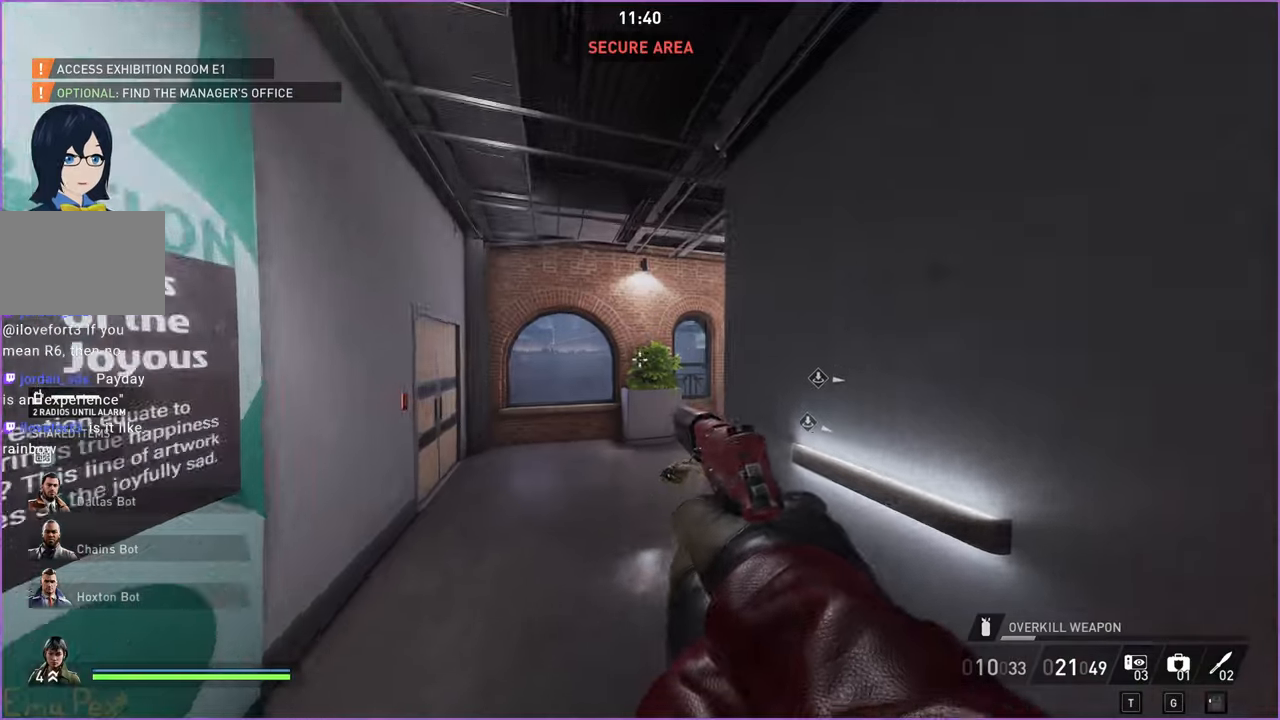
{"keys": [], "mouse": [], "events": []}
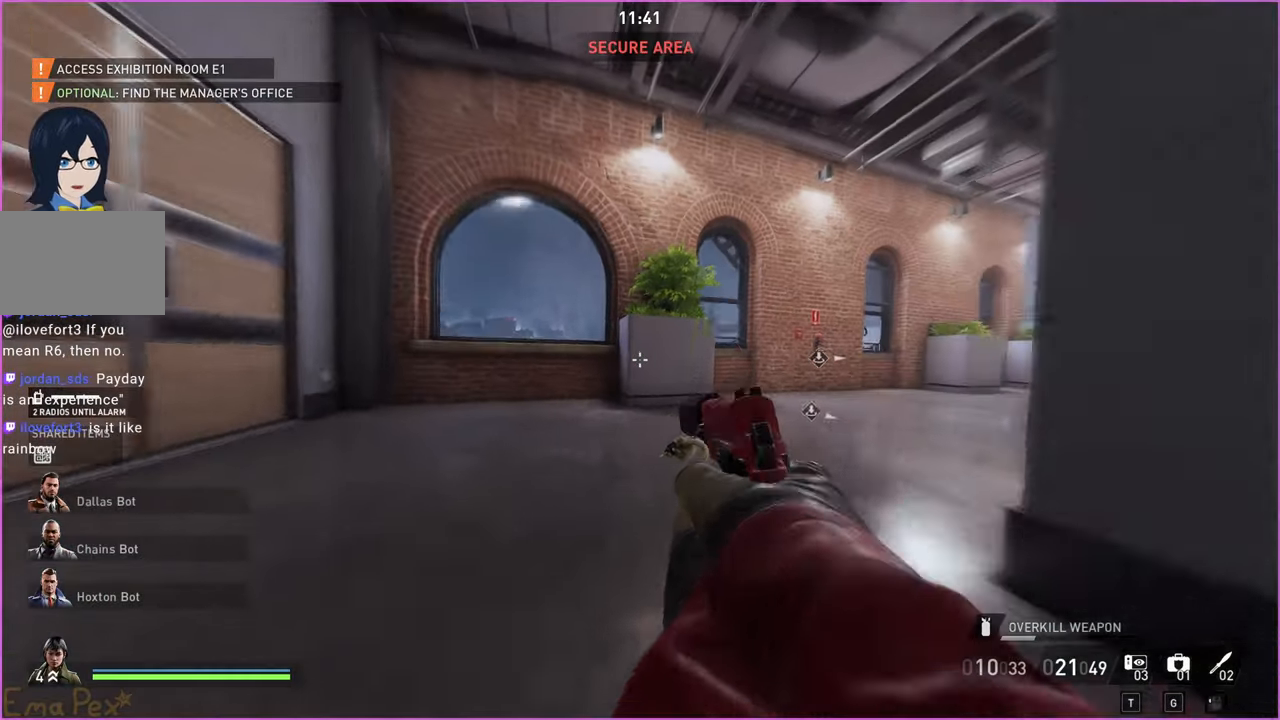
{"keys": [], "mouse": [], "events": []}
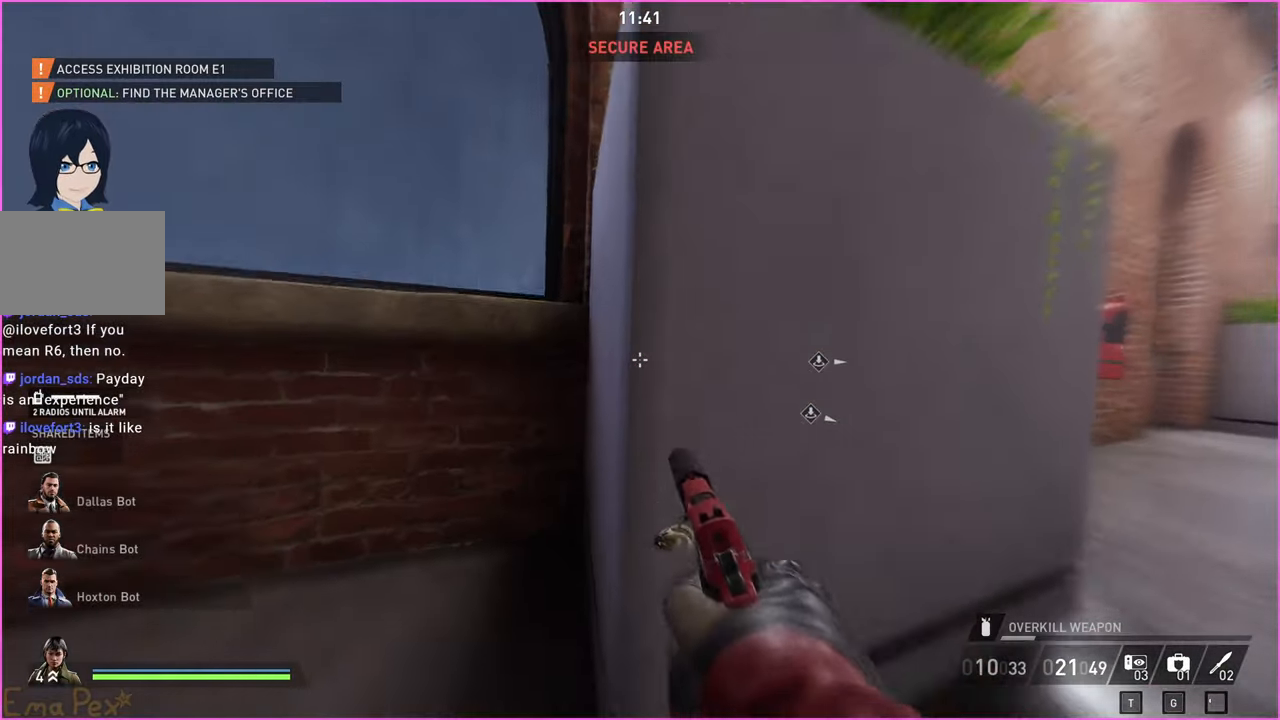
{"keys": ["d"], "mouse": [], "events": [[480, "d", "down"]]}
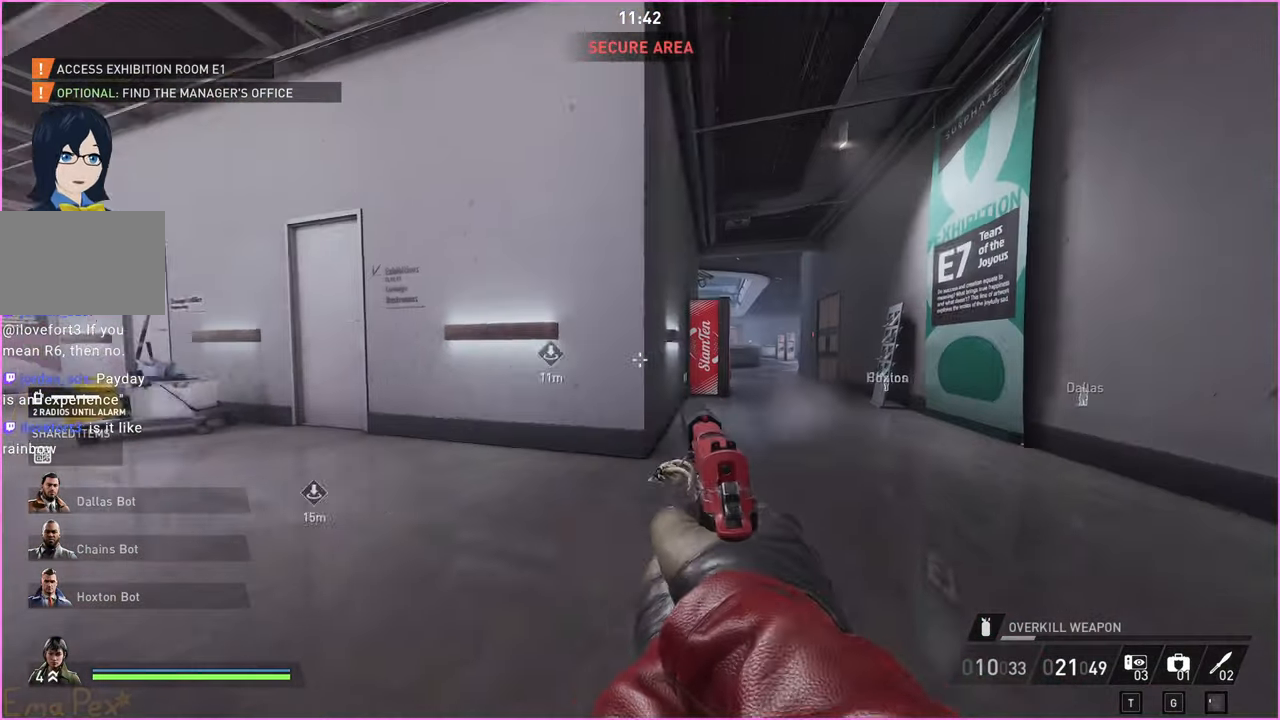
{"keys": ["shift", "w"], "mouse": [], "events": [[20, "w", "down"], [340, "d", "up"], [360, "shift", "down"]]}
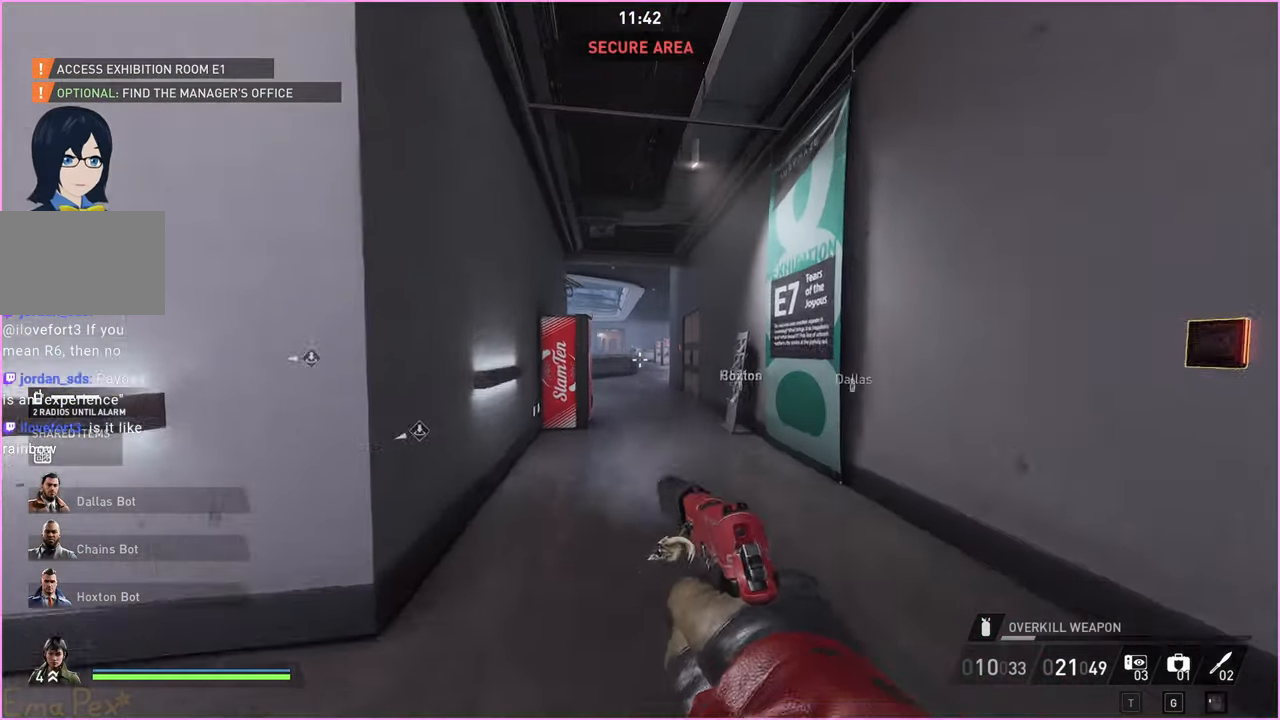
{"keys": [], "mouse": [], "events": [[200, "space", "down"], [240, "shift", "up"], [320, "ctrl", "down"], [380, "space", "up"], [420, "ctrl", "up"], [420, "w", "up"]]}